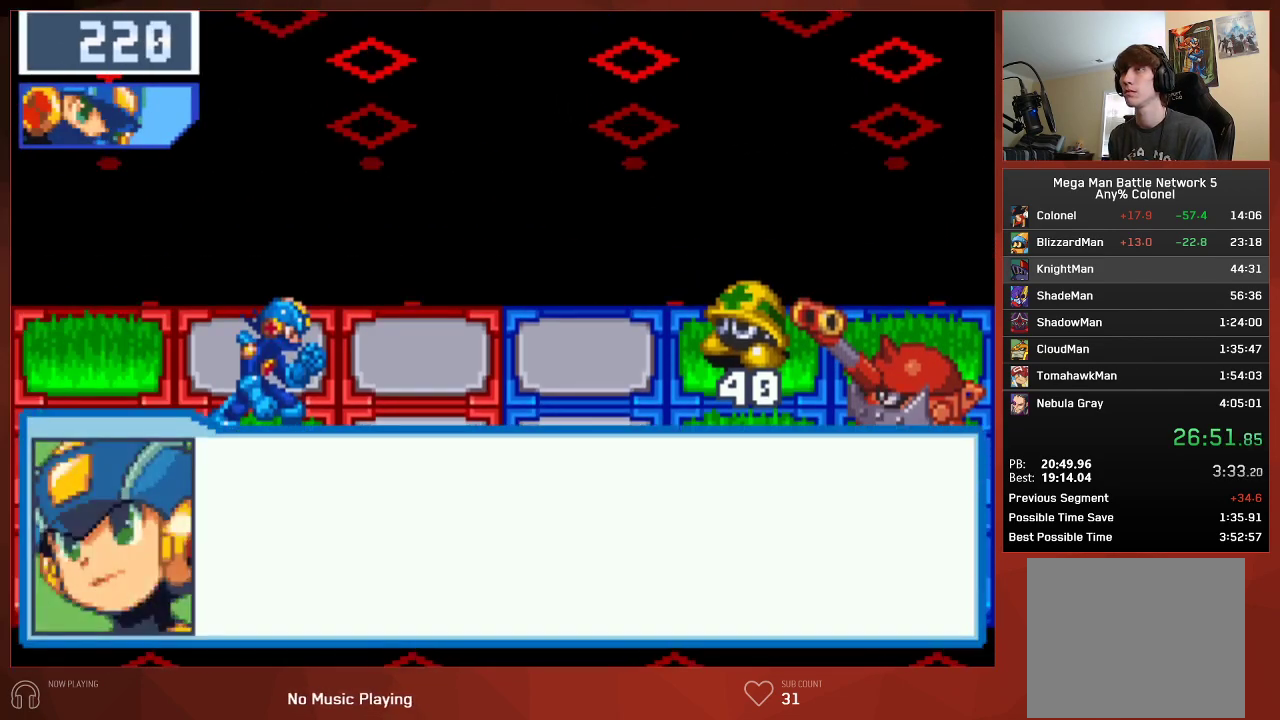
Gameplay with a controller (PlayStation layout); each line is a JSON object with the inputs held at the frame after it. "events" lists button and stick changes between this image and that frame as [ms after this image, input, new state], when the widget could be followed in between.
{"buttons": ["CIRCLE"], "left_stick": "center", "right_stick": "center", "events": [[33, "CROSS", "up"], [83, "CROSS", "down"], [133, "CROSS", "up"], [183, "CROSS", "down"], [217, "CROSS", "up"], [283, "CROSS", "down"], [333, "CROSS", "up"], [367, "CROSS", "down"], [417, "CROSS", "up"], [467, "CROSS", "down"], [500, "CROSS", "up"]]}
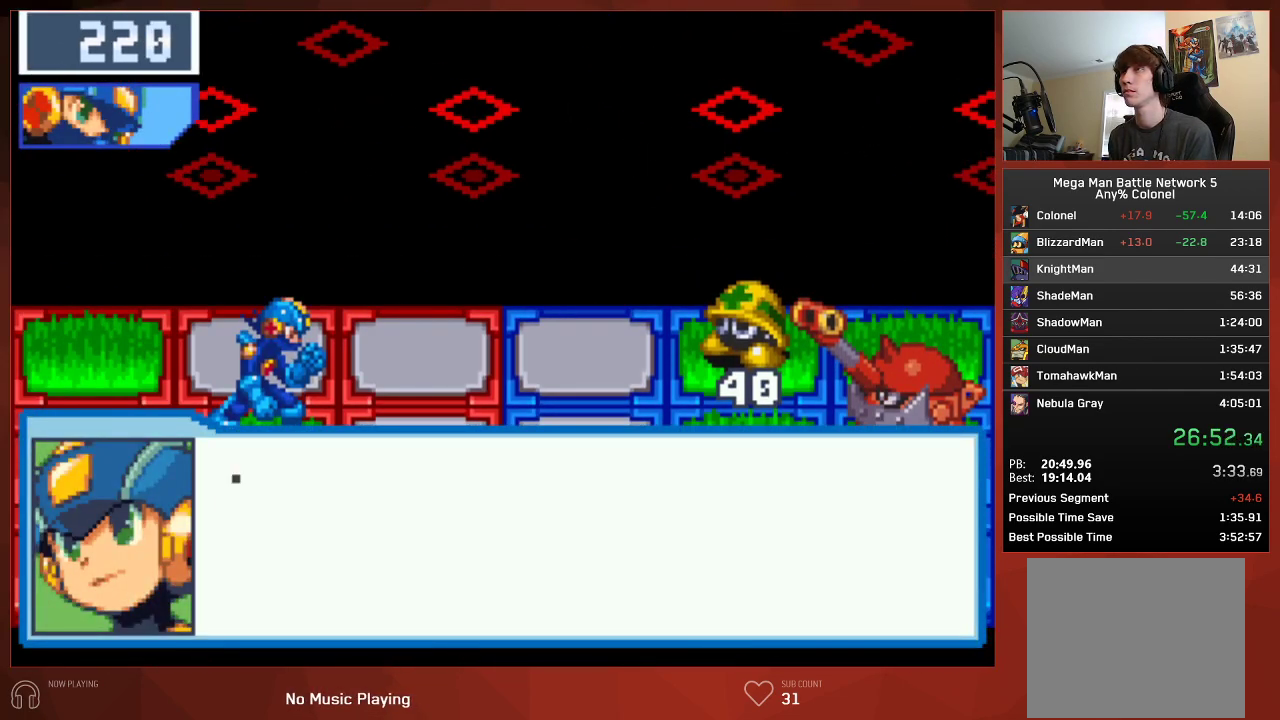
{"buttons": ["CROSS", "CIRCLE"], "left_stick": "center", "right_stick": "center", "events": [[50, "CROSS", "down"], [100, "CROSS", "up"], [150, "CROSS", "down"], [200, "CROSS", "up"], [250, "CROSS", "down"], [317, "CROSS", "up"], [350, "CROSS", "down"], [400, "CROSS", "up"], [467, "CROSS", "down"]]}
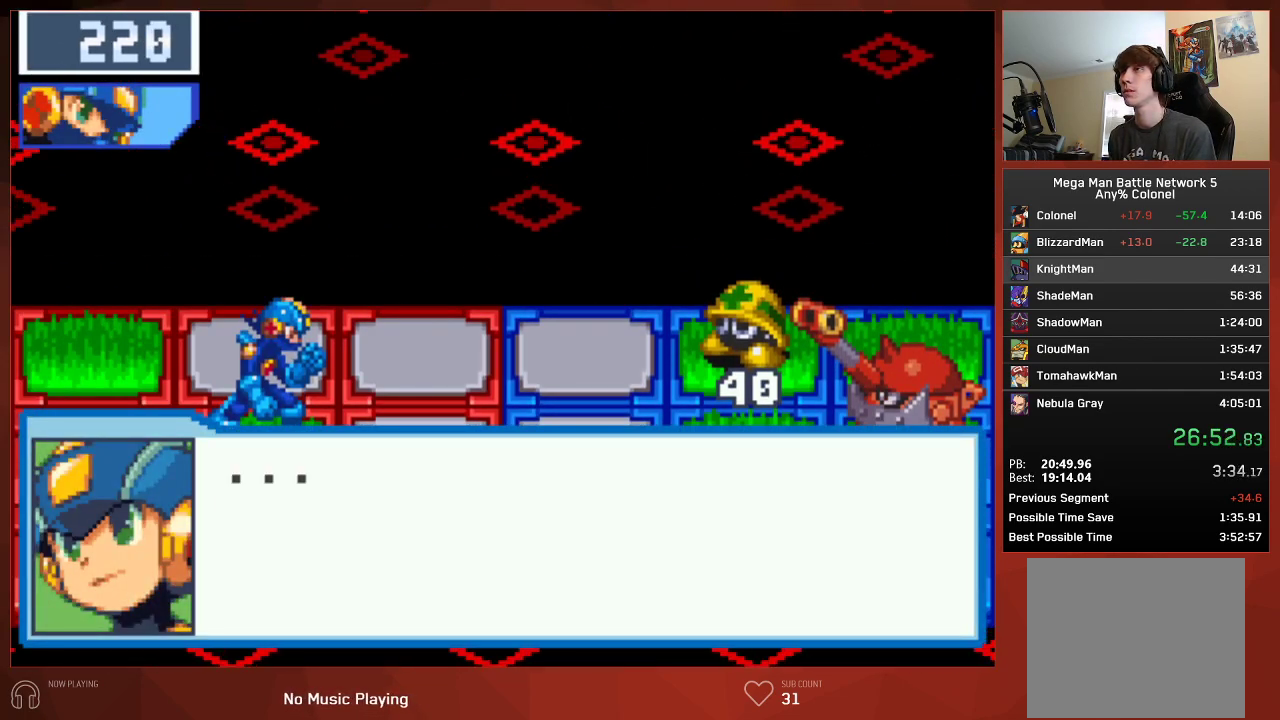
{"buttons": ["CIRCLE"], "left_stick": "center", "right_stick": "center", "events": [[17, "CROSS", "up"], [67, "CROSS", "down"], [117, "CROSS", "up"], [167, "CROSS", "down"], [200, "CROSS", "up"], [267, "CROSS", "down"], [300, "CROSS", "up"], [350, "CROSS", "down"], [467, "CROSS", "up"]]}
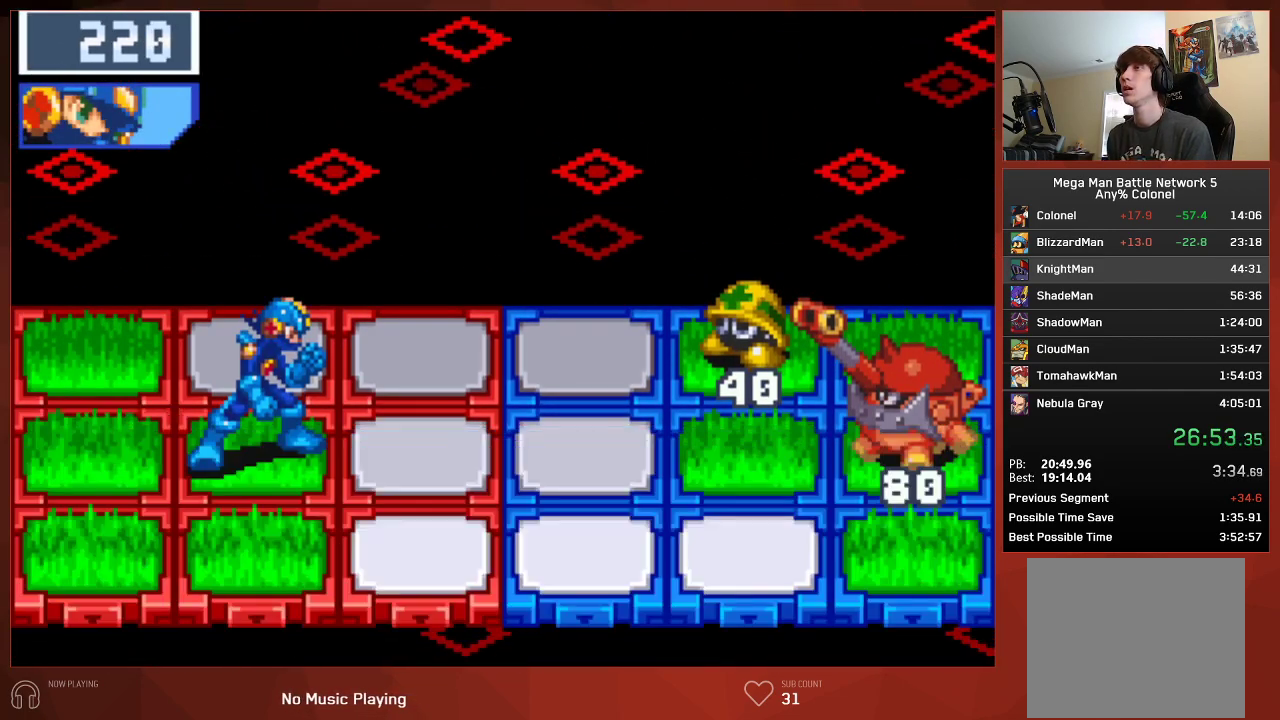
{"buttons": ["CIRCLE"], "left_stick": "center", "right_stick": "center", "events": [[17, "CROSS", "down"], [133, "CROSS", "up"], [233, "CROSS", "down"], [383, "CROSS", "up"]]}
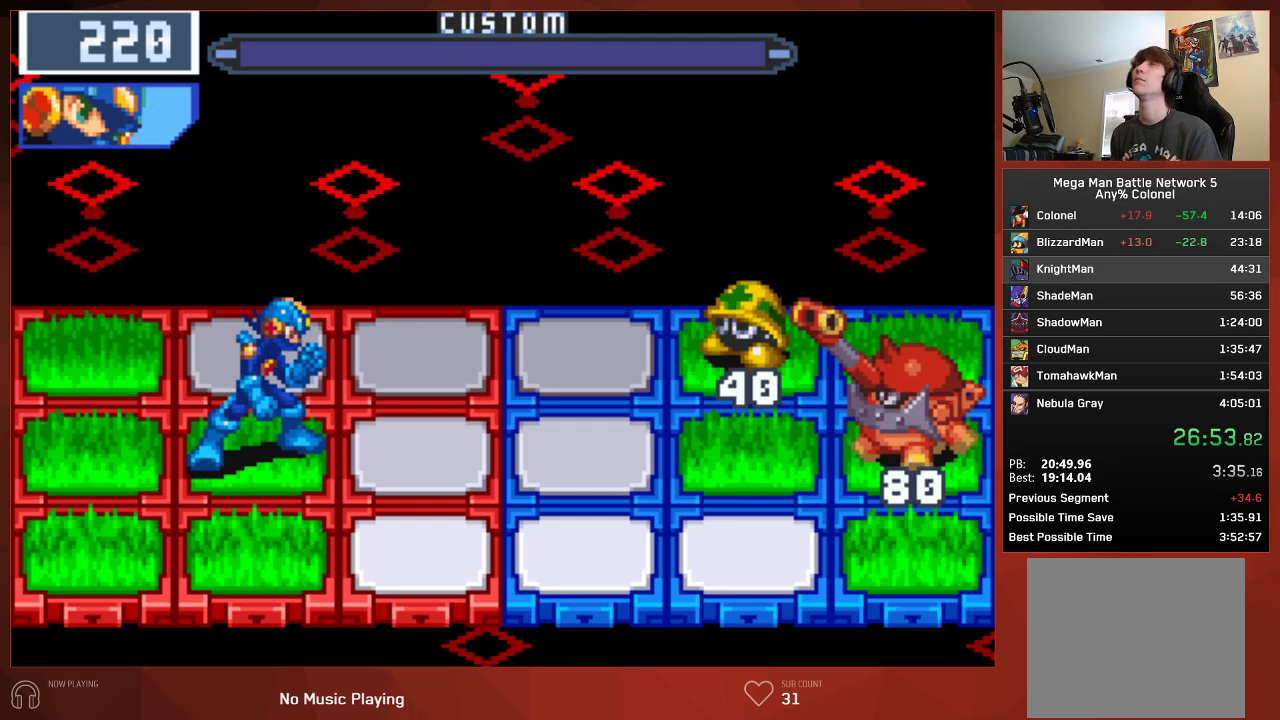
{"buttons": ["CIRCLE", "DPAD_DOWN"], "left_stick": "center", "right_stick": "center", "events": [[100, "CROSS", "down"], [200, "DPAD_DOWN", "down"], [217, "CROSS", "up"]]}
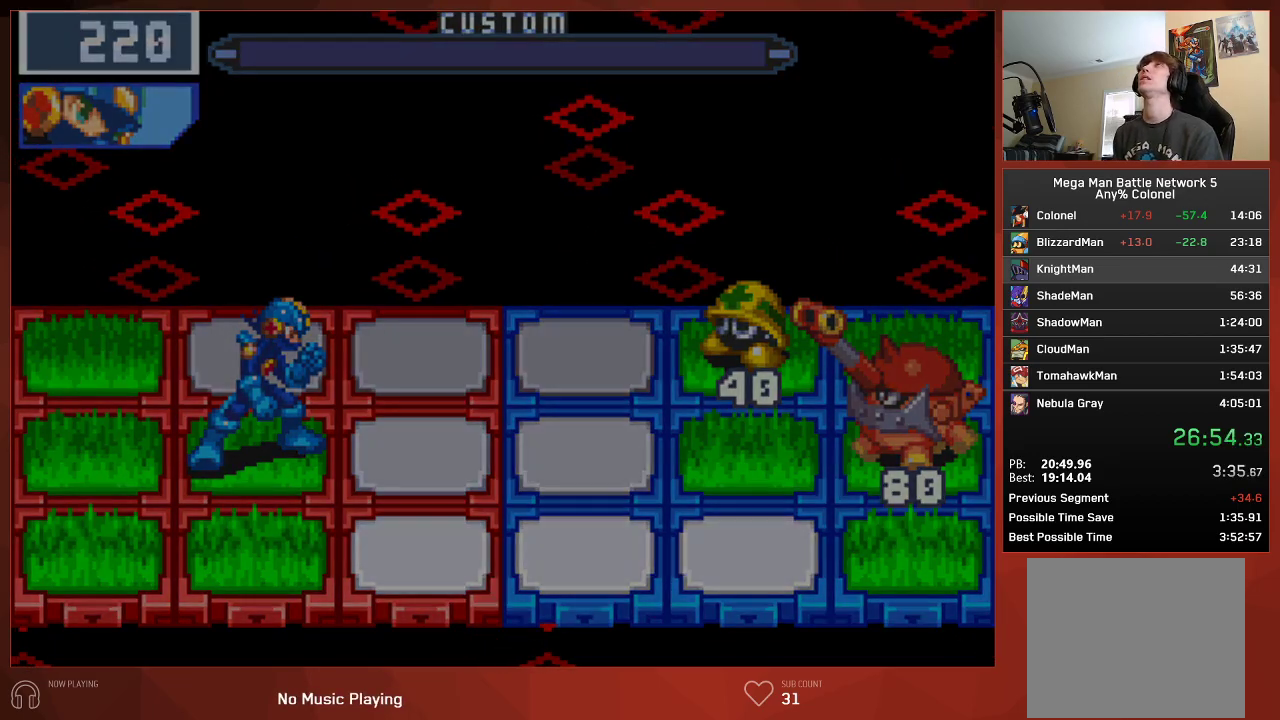
{"buttons": ["CIRCLE", "DPAD_DOWN"], "left_stick": "center", "right_stick": "center", "events": []}
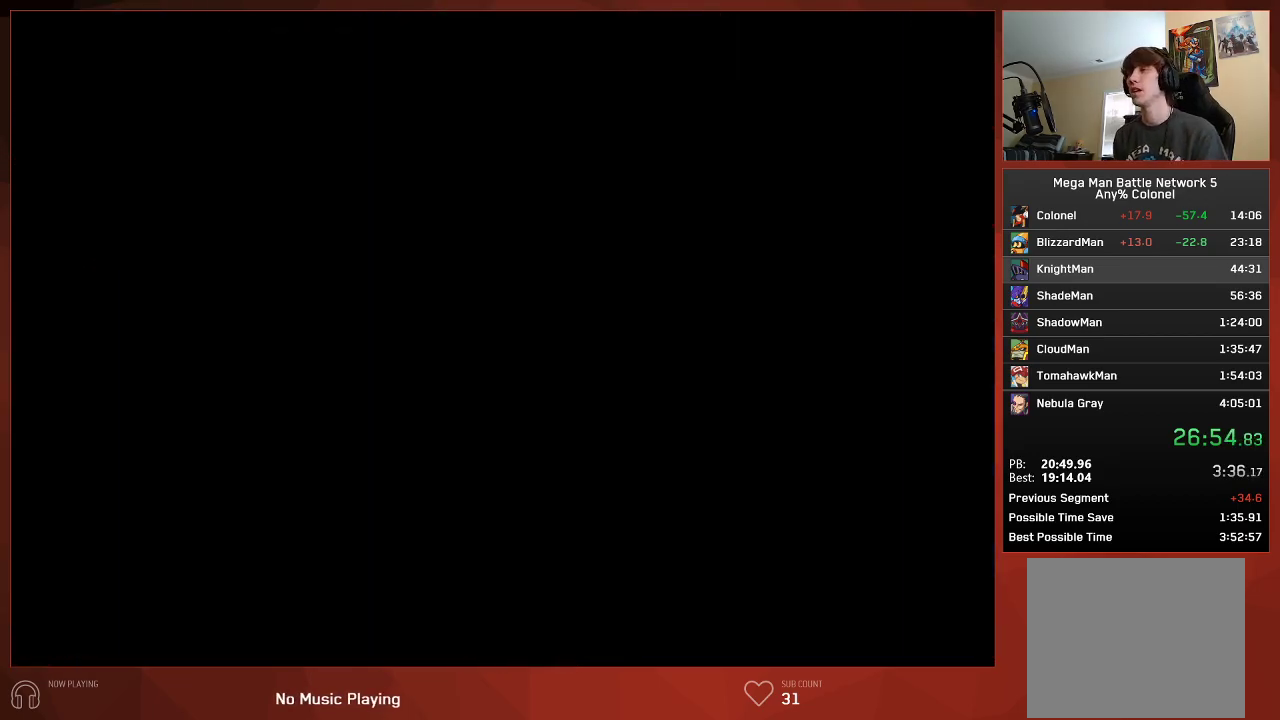
{"buttons": ["CIRCLE", "DPAD_DOWN"], "left_stick": "center", "right_stick": "center", "events": []}
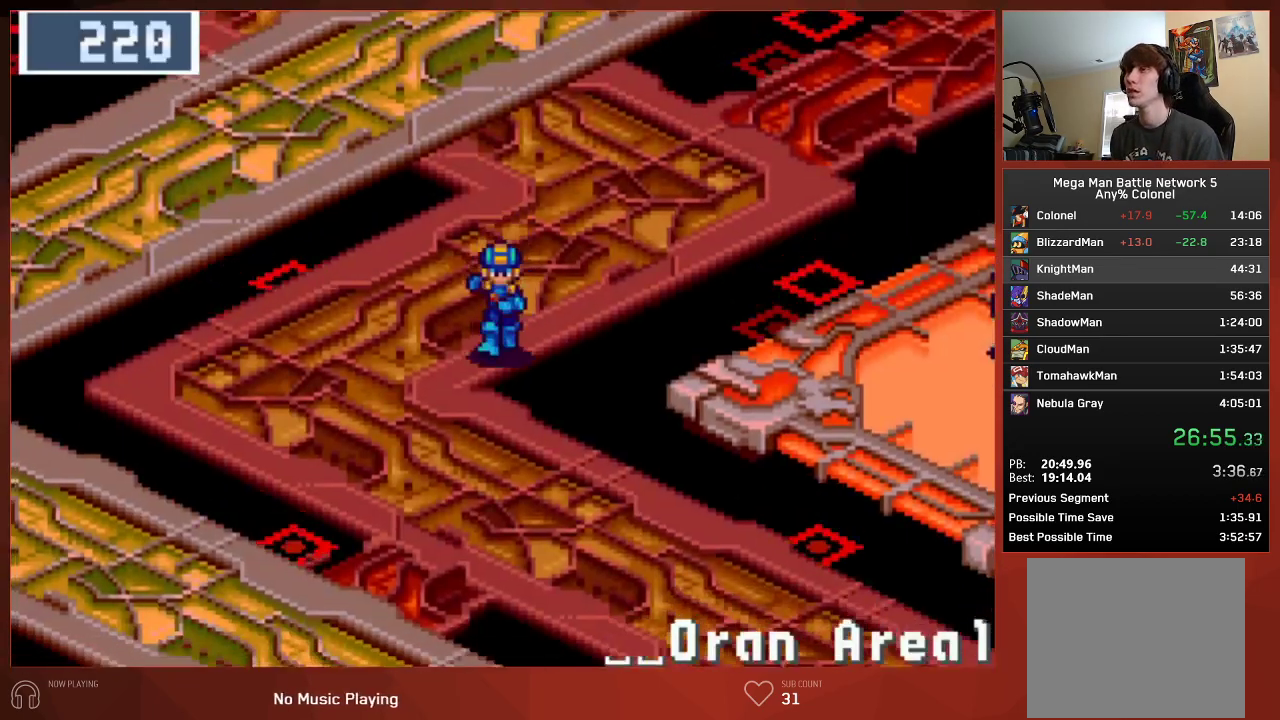
{"buttons": ["CIRCLE", "DPAD_DOWN", "DPAD_RIGHT"], "left_stick": "center", "right_stick": "center", "events": [[333, "DPAD_RIGHT", "down"]]}
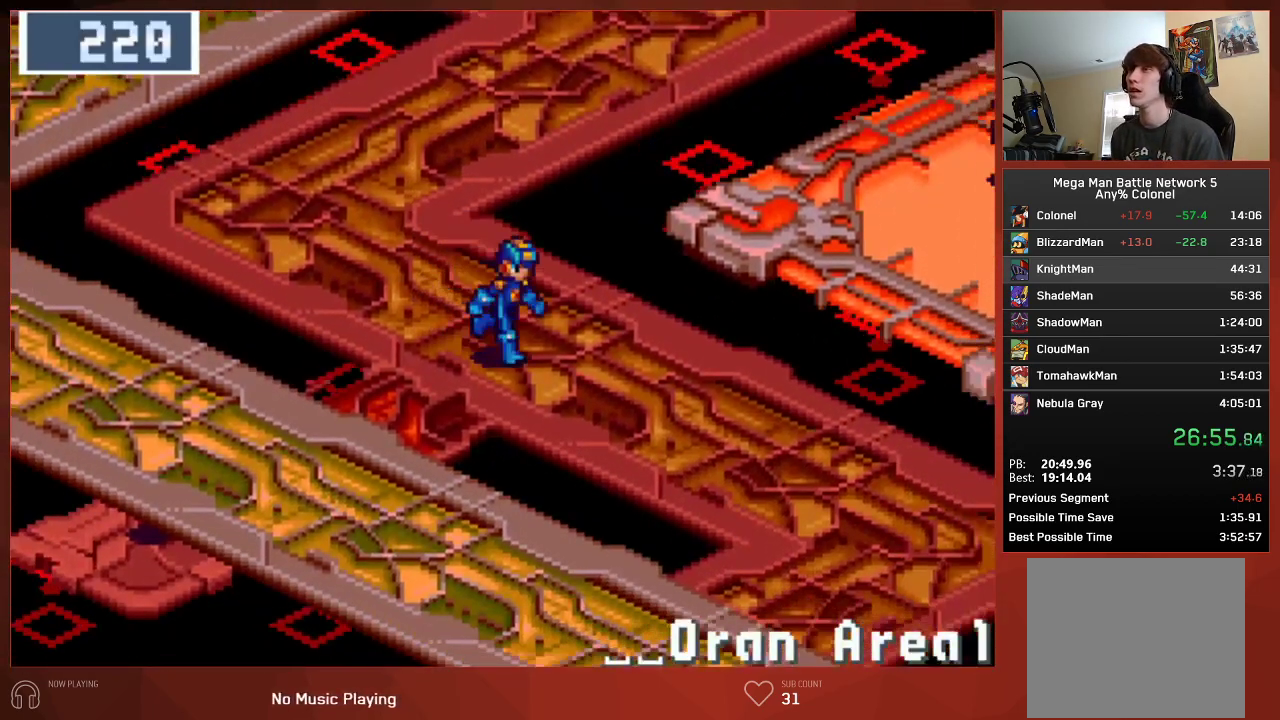
{"buttons": ["CIRCLE", "DPAD_DOWN"], "left_stick": "center", "right_stick": "center", "events": [[183, "DPAD_RIGHT", "up"]]}
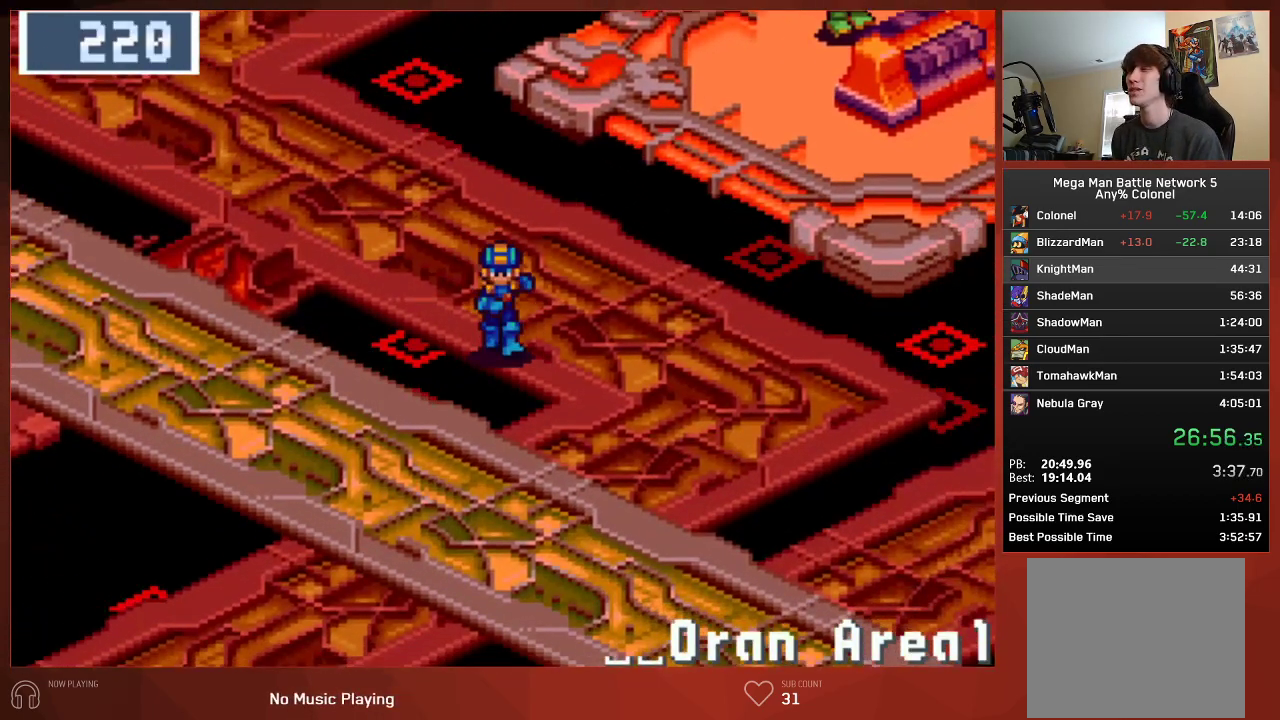
{"buttons": ["CIRCLE", "DPAD_DOWN"], "left_stick": "center", "right_stick": "center", "events": []}
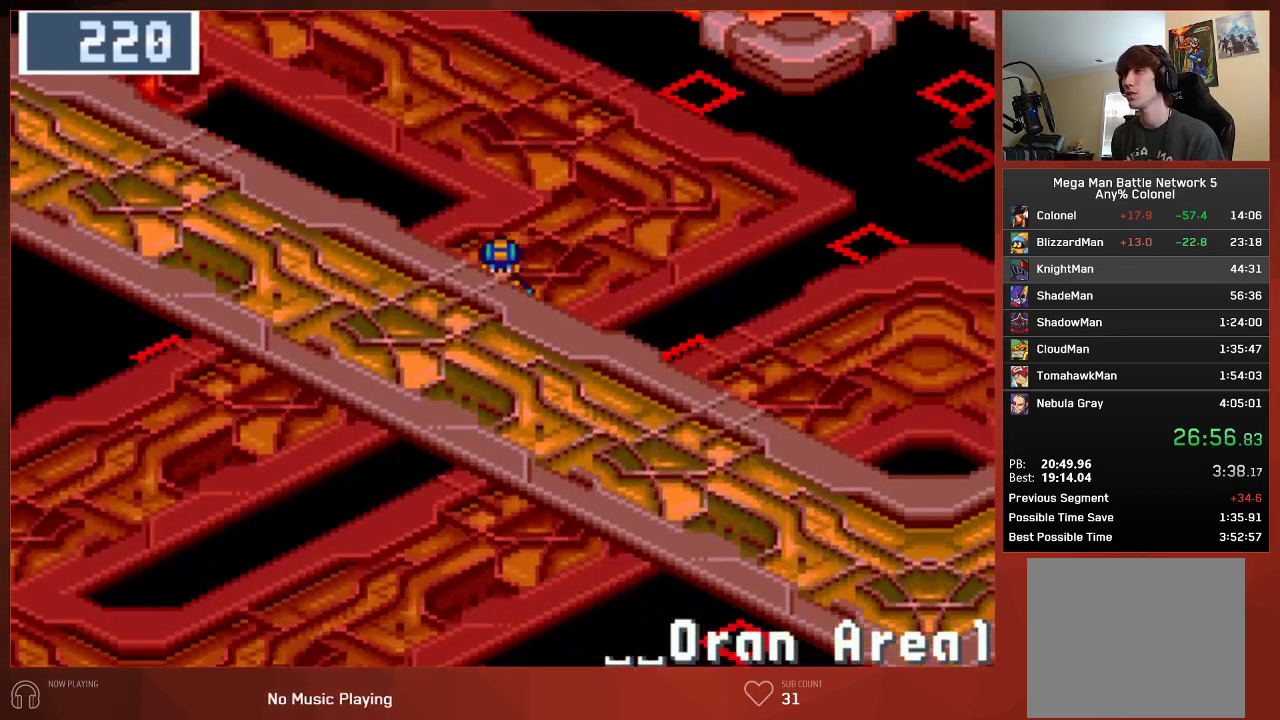
{"buttons": ["CIRCLE", "DPAD_DOWN"], "left_stick": "center", "right_stick": "center", "events": []}
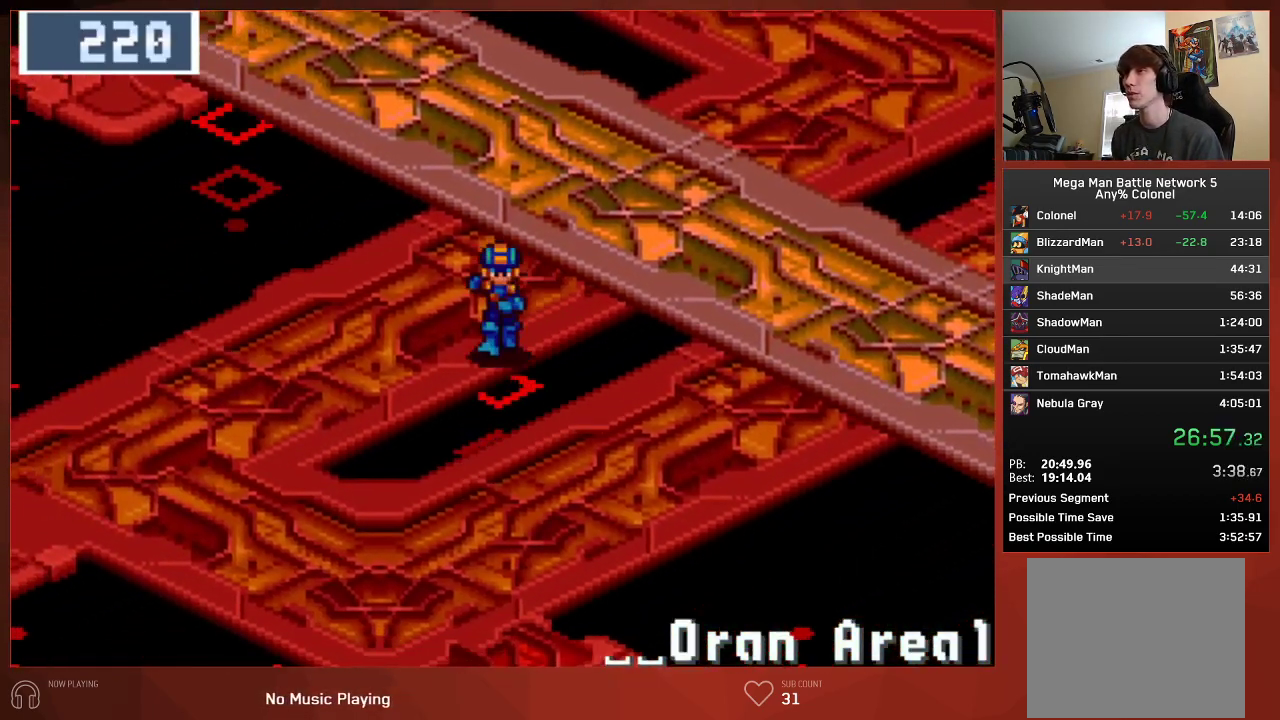
{"buttons": ["CIRCLE", "DPAD_RIGHT"], "left_stick": "center", "right_stick": "center", "events": [[500, "DPAD_DOWN", "up"], [500, "DPAD_RIGHT", "down"]]}
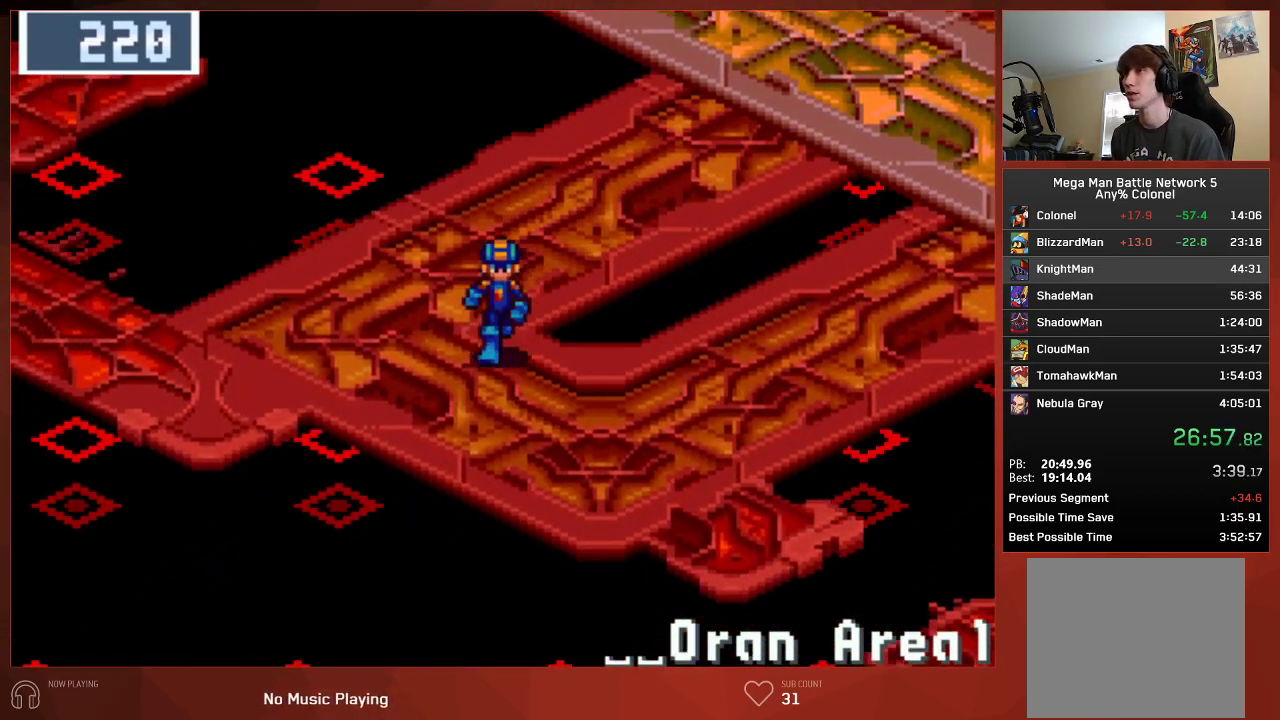
{"buttons": ["CIRCLE", "DPAD_RIGHT"], "left_stick": "center", "right_stick": "center", "events": []}
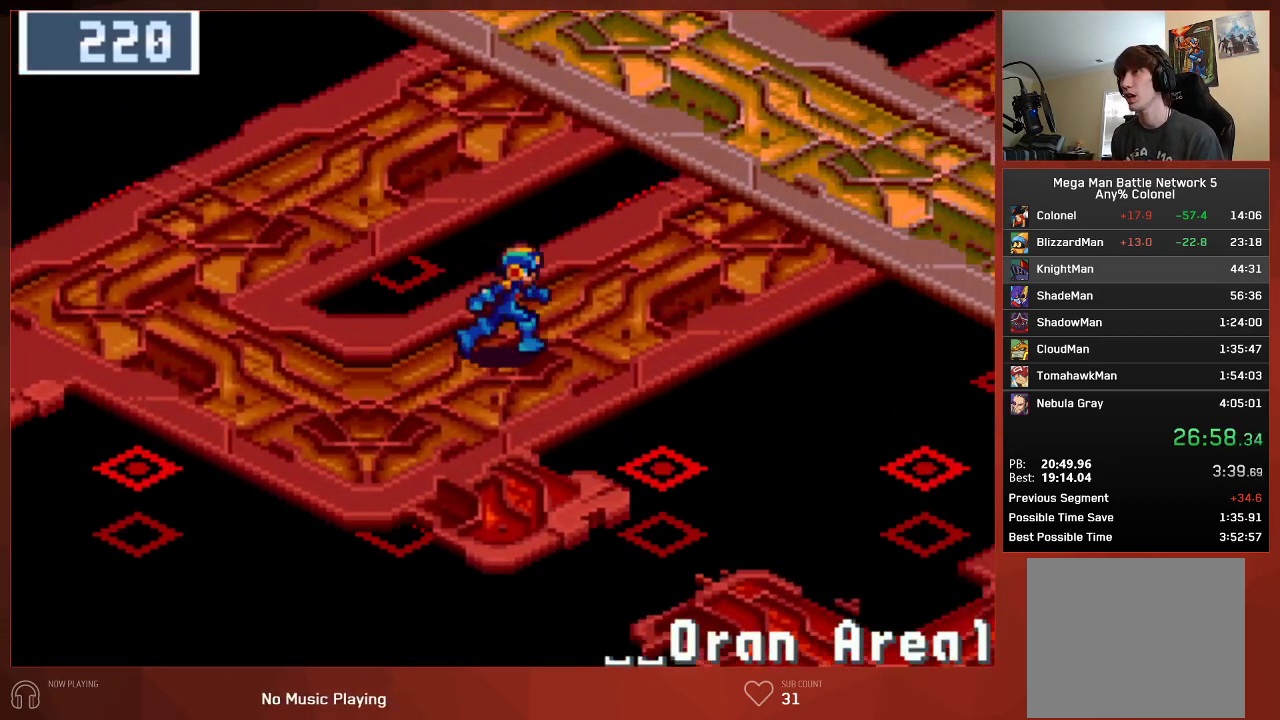
{"buttons": ["CIRCLE", "DPAD_RIGHT"], "left_stick": "center", "right_stick": "center", "events": []}
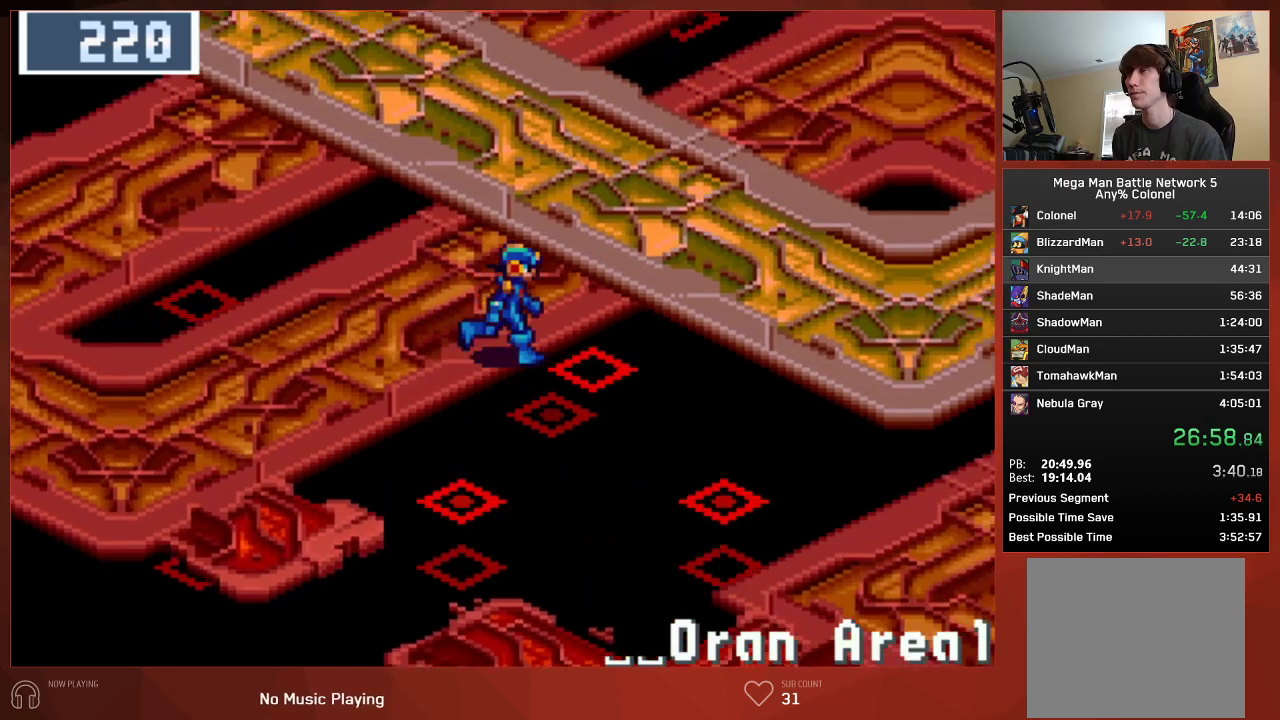
{"buttons": ["CIRCLE", "DPAD_RIGHT"], "left_stick": "center", "right_stick": "center", "events": []}
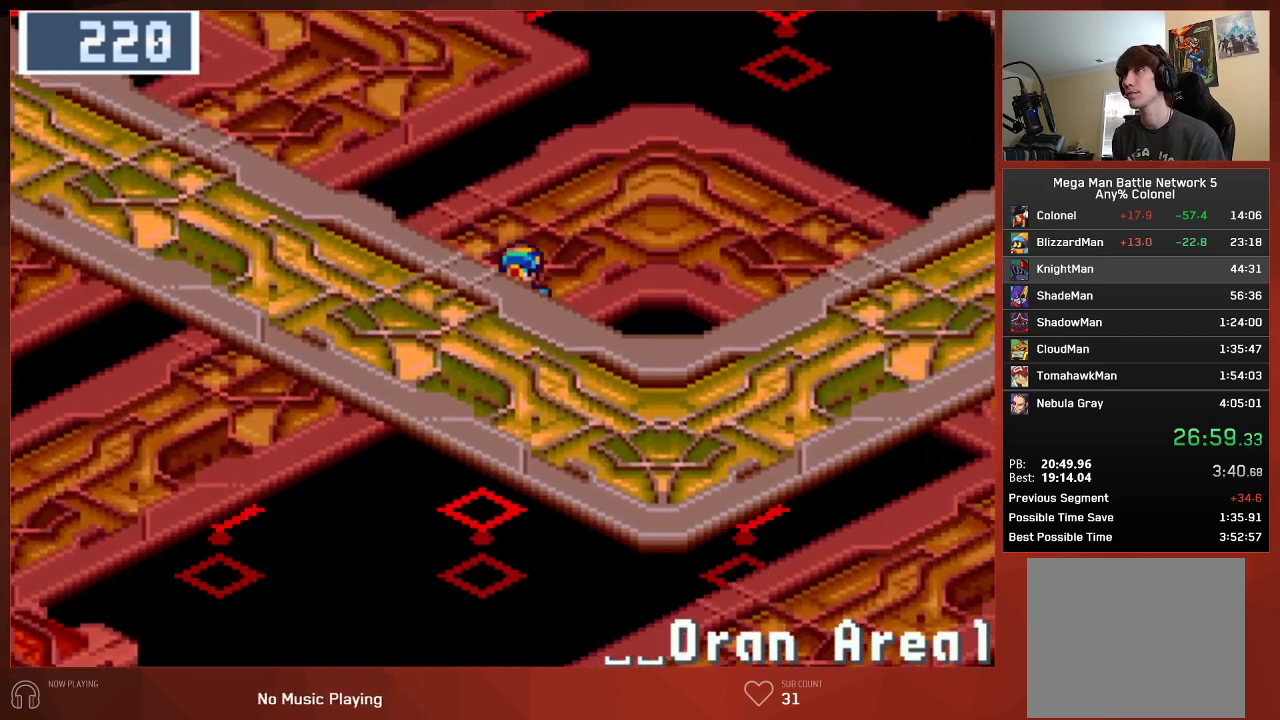
{"buttons": ["CIRCLE", "DPAD_DOWN"], "left_stick": "center", "right_stick": "center", "events": [[400, "DPAD_RIGHT", "up"], [417, "DPAD_DOWN", "down"]]}
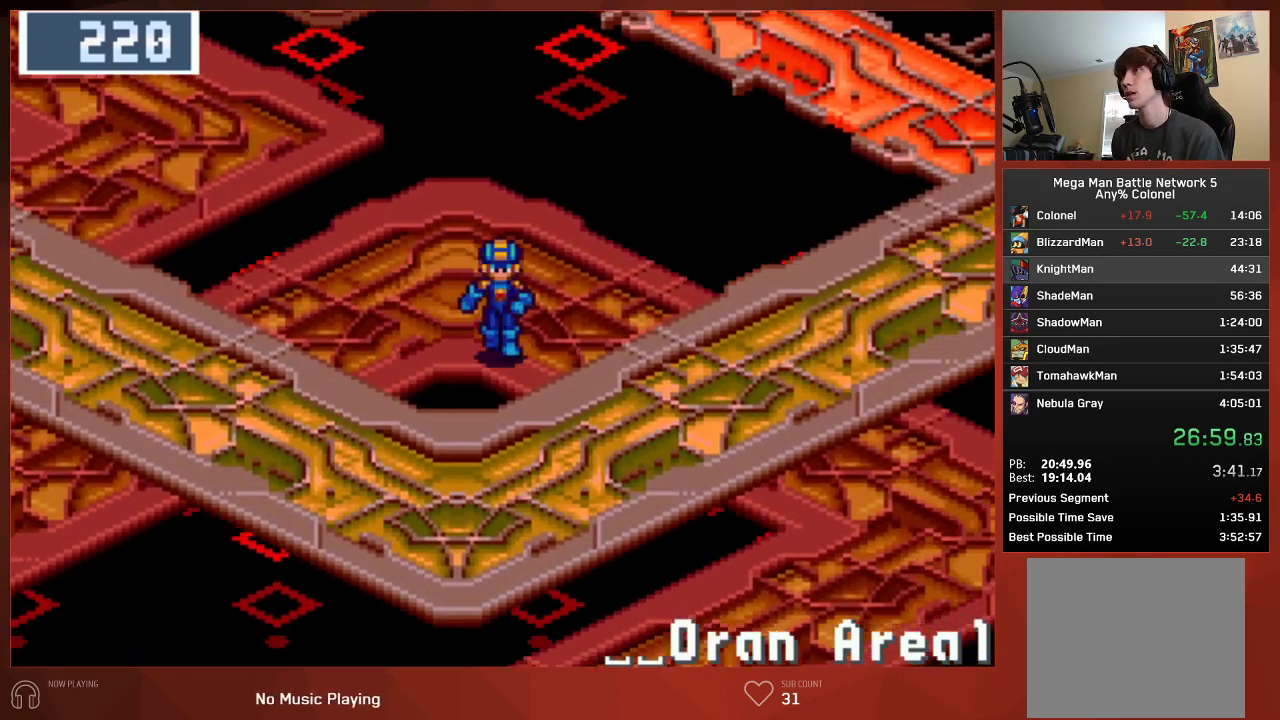
{"buttons": ["CIRCLE", "DPAD_DOWN"], "left_stick": "center", "right_stick": "center", "events": []}
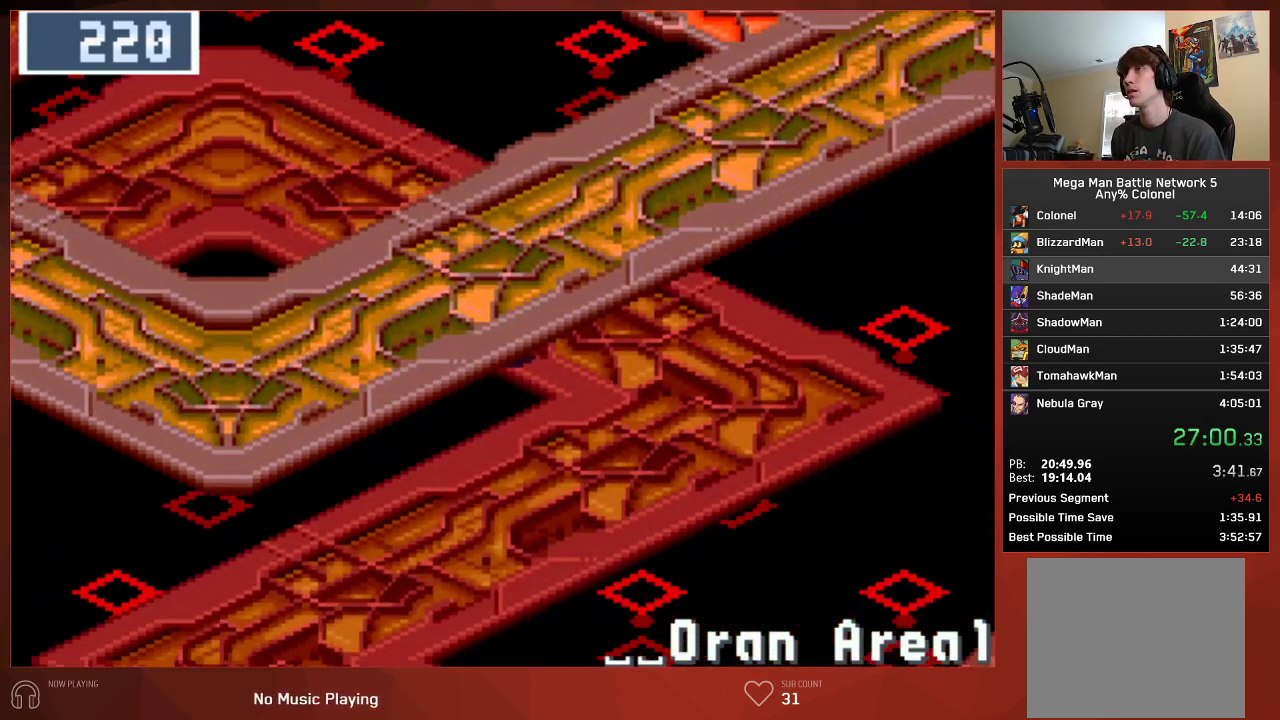
{"buttons": ["CIRCLE", "DPAD_DOWN"], "left_stick": "center", "right_stick": "center", "events": []}
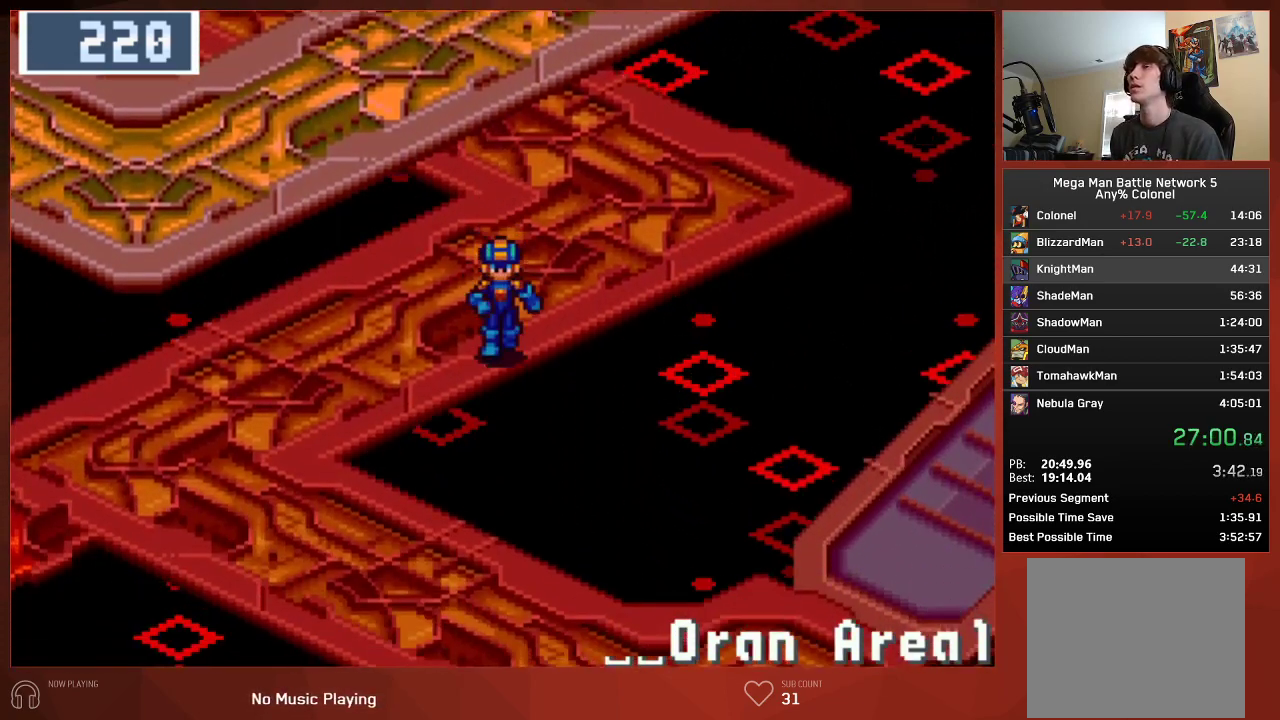
{"buttons": ["CIRCLE", "DPAD_RIGHT"], "left_stick": "center", "right_stick": "center", "events": [[467, "DPAD_DOWN", "up"], [467, "DPAD_RIGHT", "down"]]}
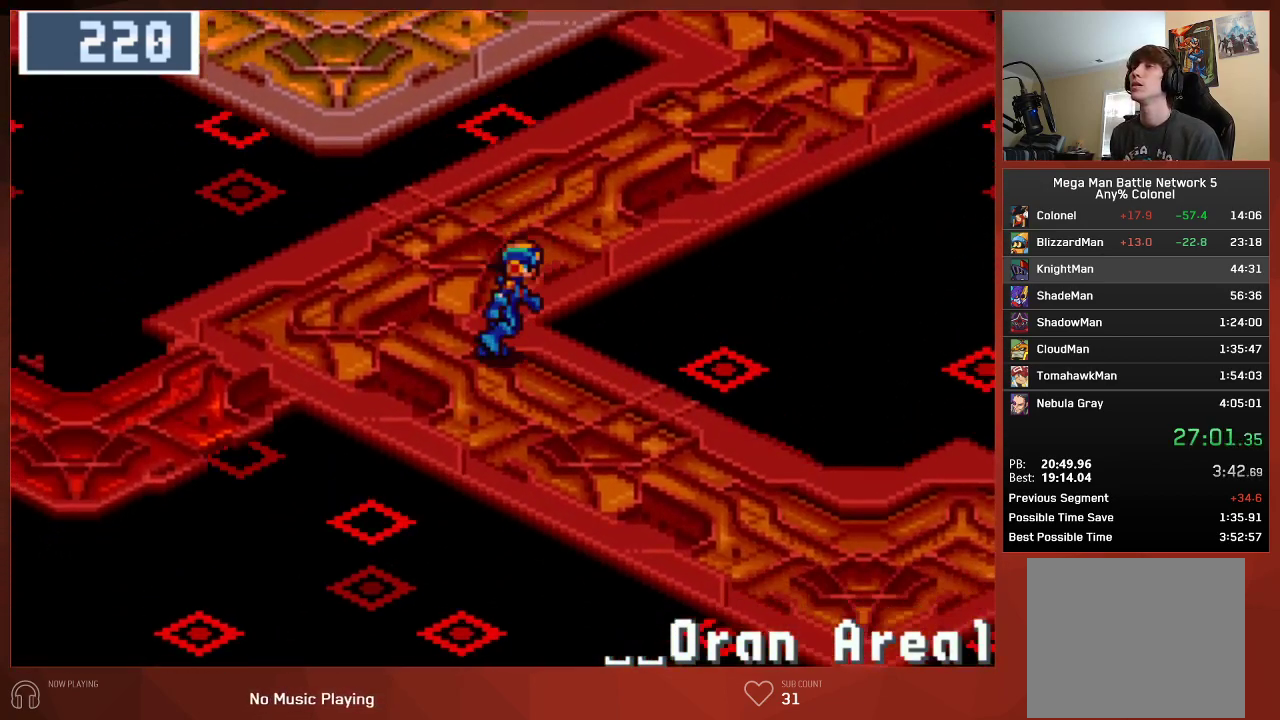
{"buttons": ["CIRCLE", "DPAD_RIGHT"], "left_stick": "center", "right_stick": "center", "events": []}
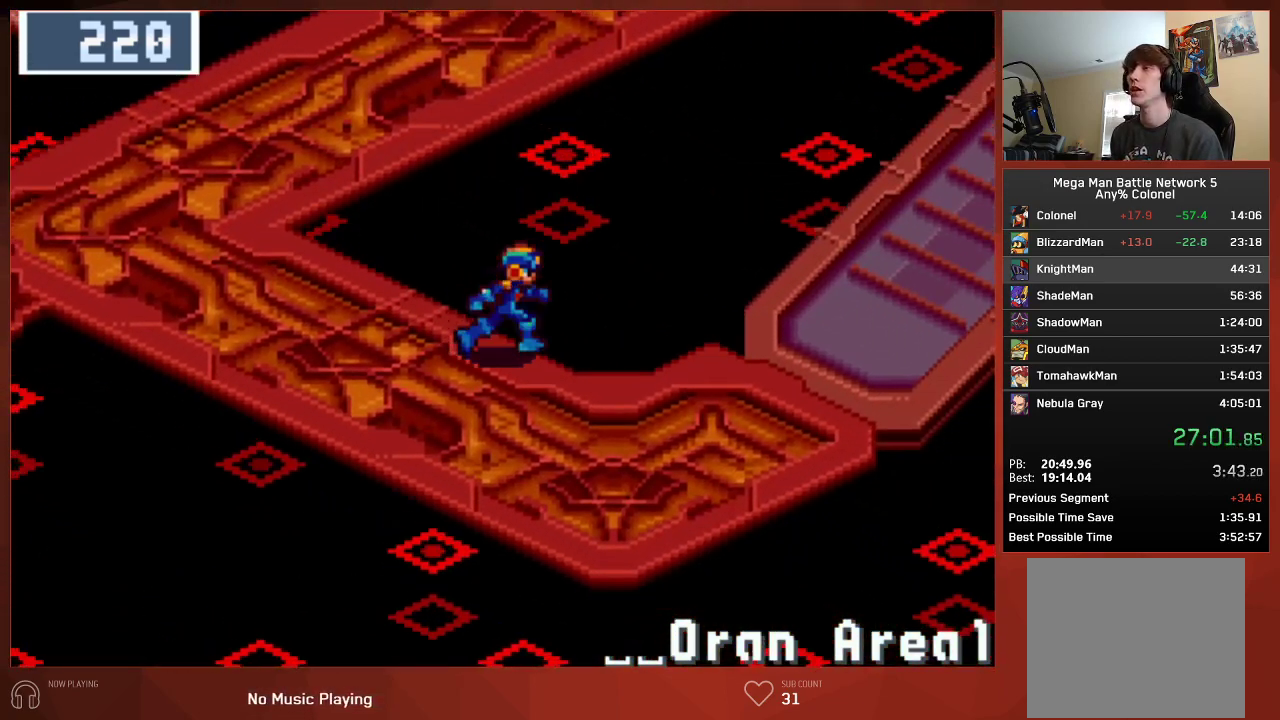
{"buttons": ["CIRCLE", "DPAD_UP", "DPAD_RIGHT"], "left_stick": "center", "right_stick": "center", "events": [[283, "DPAD_UP", "down"]]}
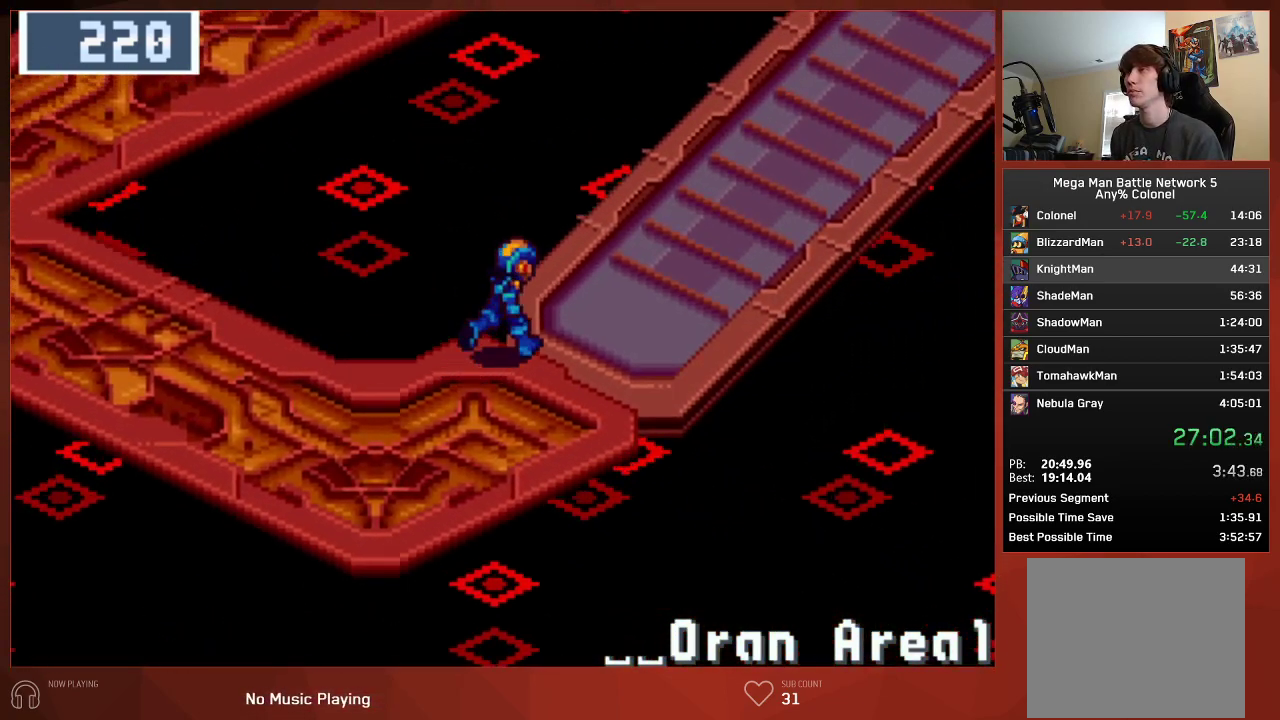
{"buttons": ["CIRCLE", "DPAD_UP", "DPAD_RIGHT"], "left_stick": "center", "right_stick": "center", "events": []}
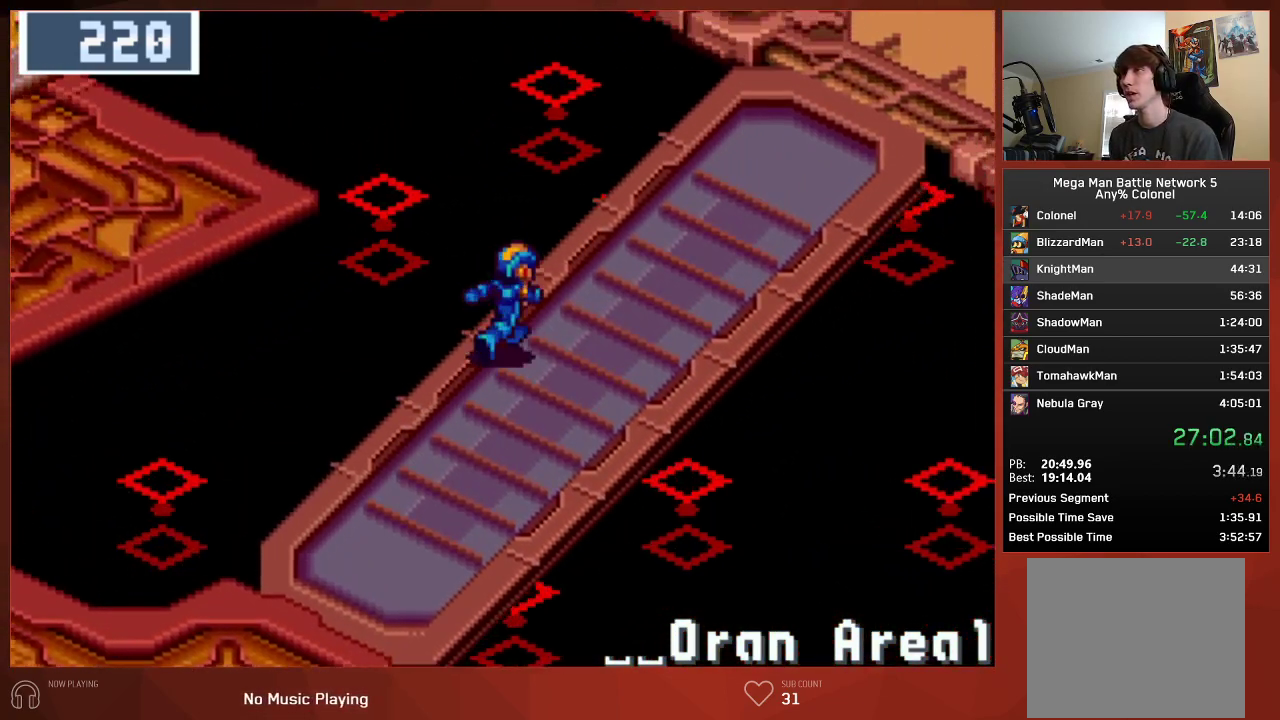
{"buttons": ["CIRCLE", "DPAD_UP", "DPAD_RIGHT"], "left_stick": "center", "right_stick": "center", "events": []}
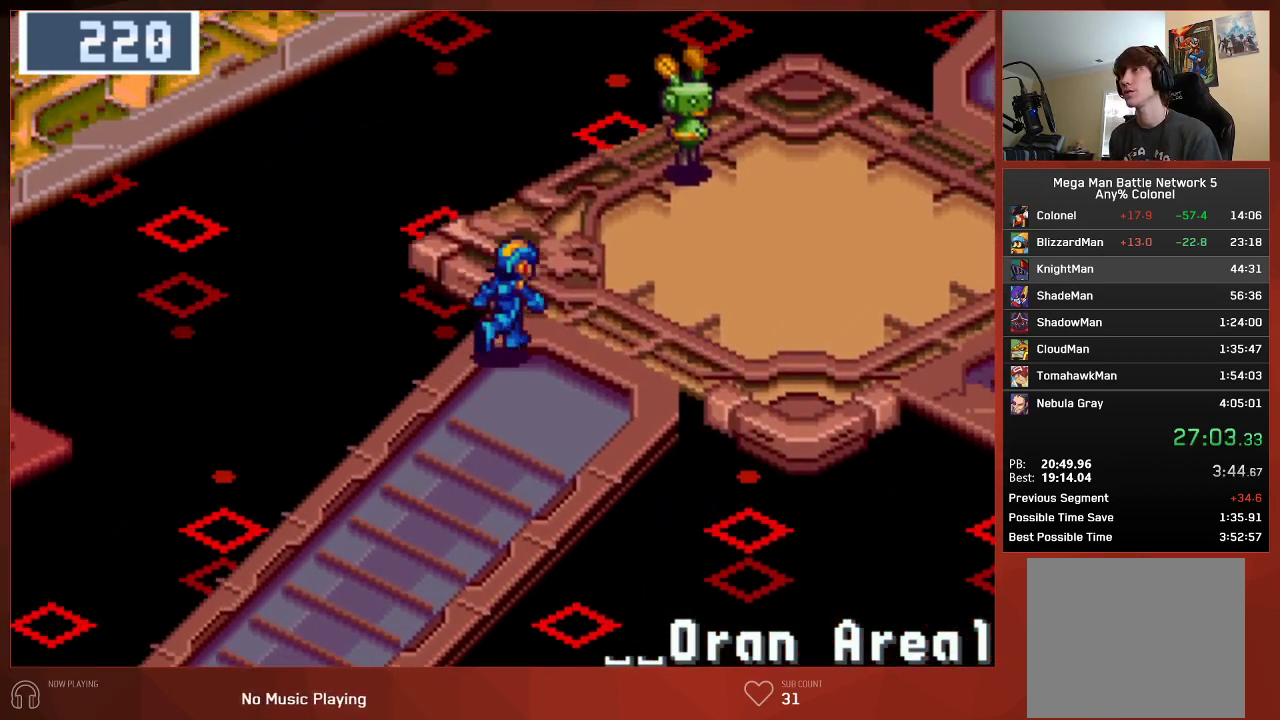
{"buttons": ["CIRCLE", "DPAD_UP", "DPAD_RIGHT"], "left_stick": "center", "right_stick": "center", "events": []}
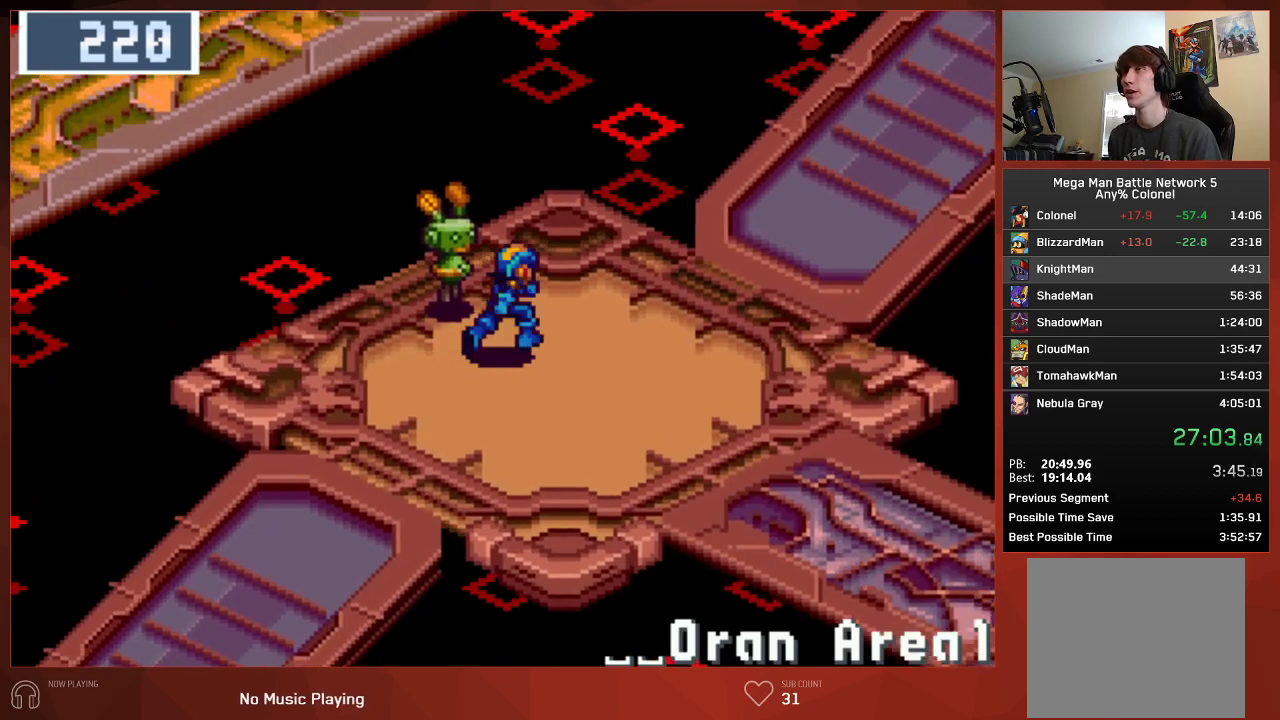
{"buttons": ["CIRCLE", "DPAD_UP"], "left_stick": "center", "right_stick": "center", "events": [[500, "DPAD_RIGHT", "up"]]}
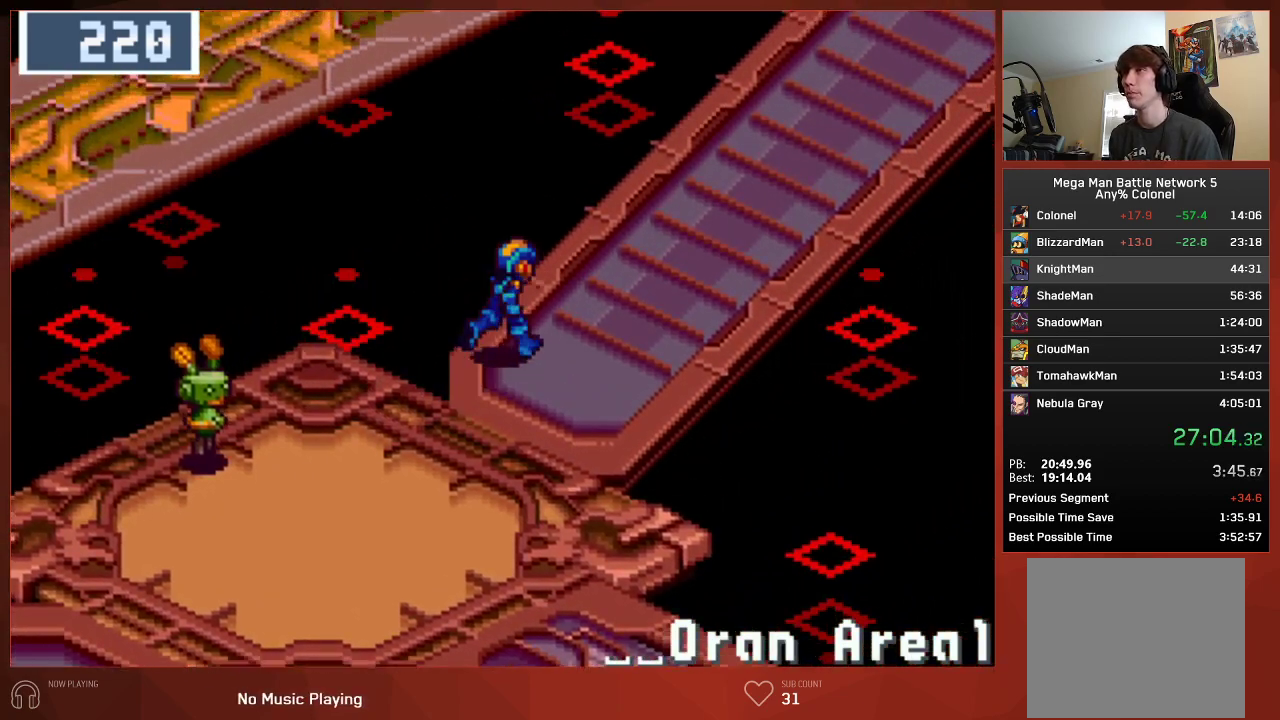
{"buttons": ["CIRCLE", "DPAD_UP"], "left_stick": "center", "right_stick": "center", "events": []}
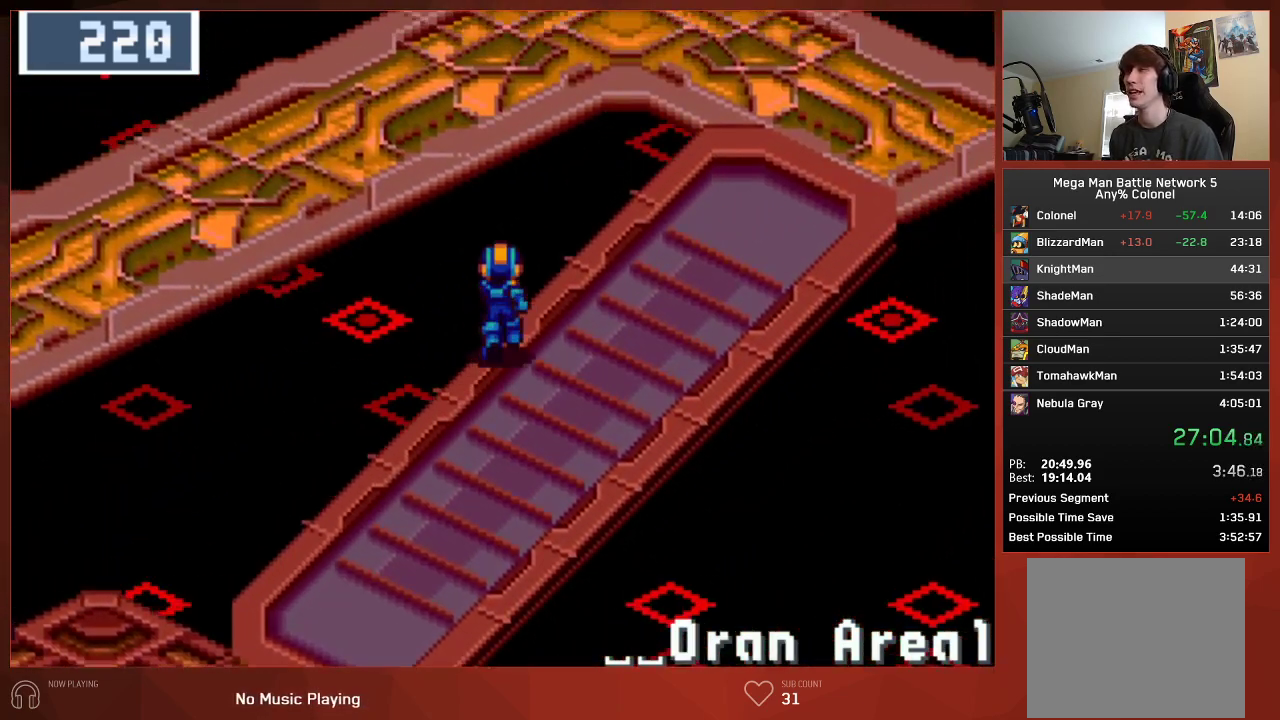
{"buttons": ["CIRCLE", "DPAD_UP"], "left_stick": "center", "right_stick": "center", "events": []}
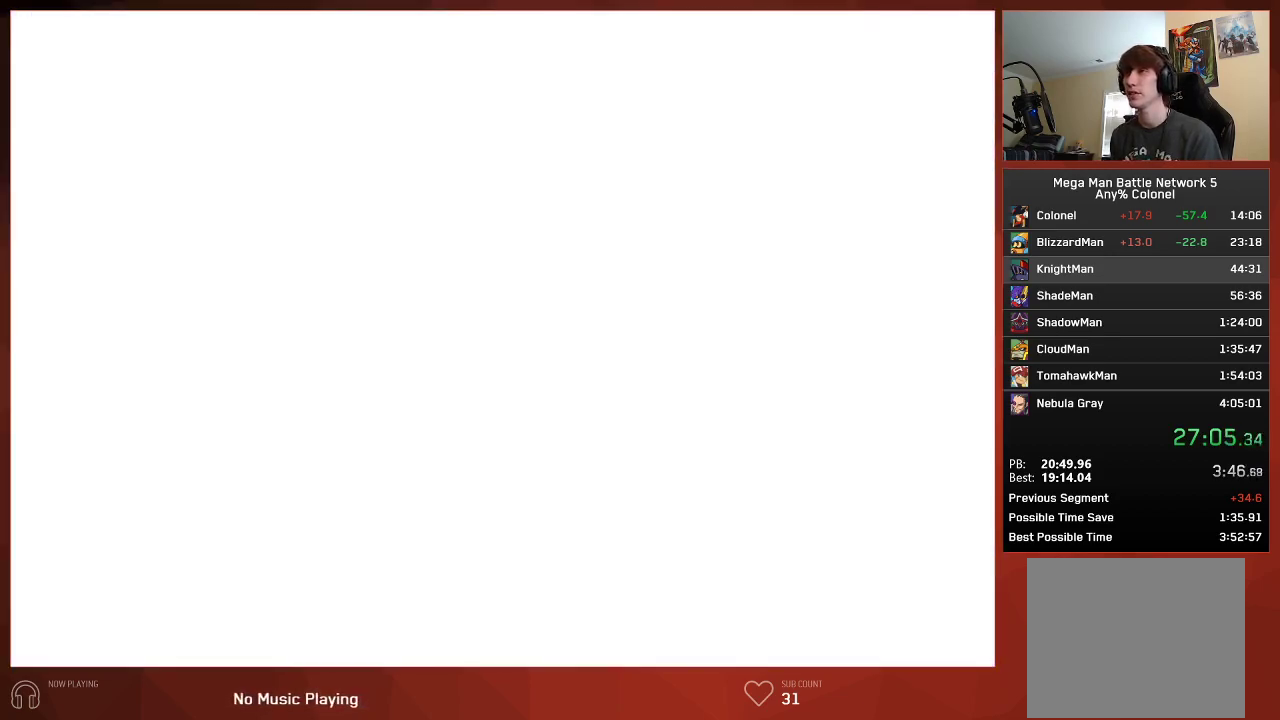
{"buttons": ["CIRCLE", "DPAD_UP"], "left_stick": "center", "right_stick": "center", "events": [[200, "CIRCLE", "up"], [200, "CROSS", "down"], [250, "CROSS", "up"], [367, "CROSS", "down"], [433, "CROSS", "up"], [450, "CIRCLE", "down"]]}
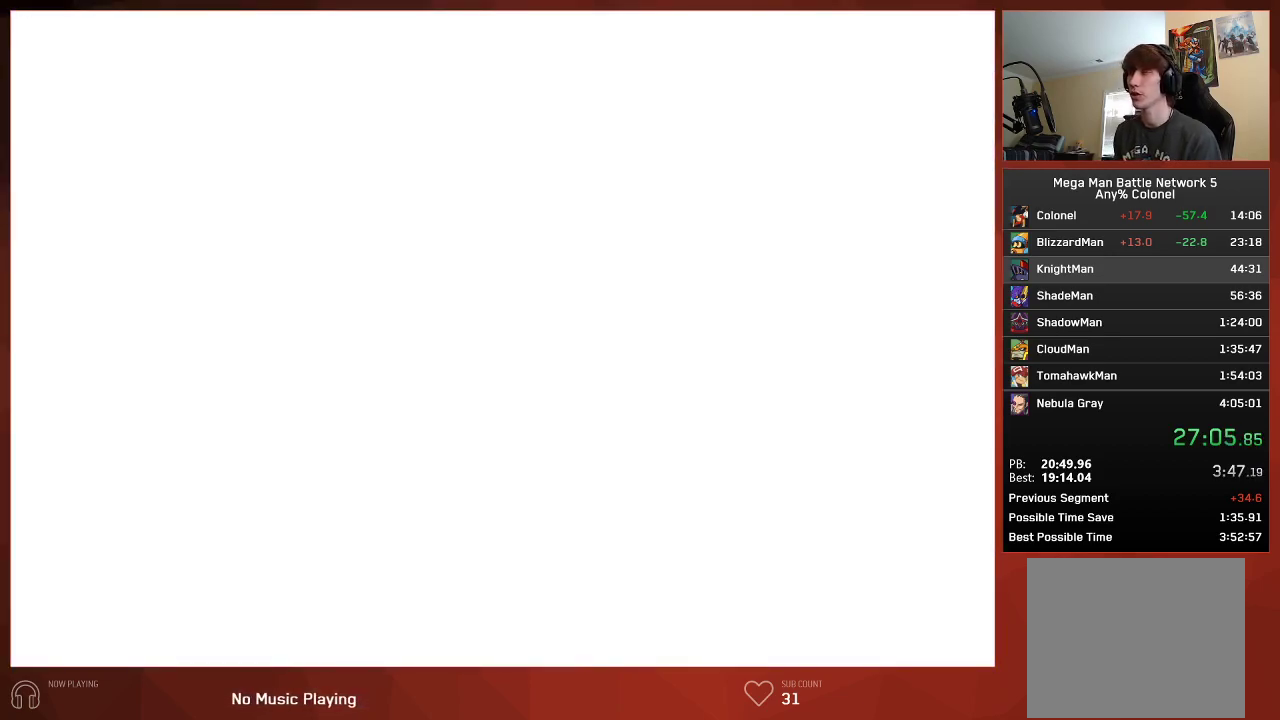
{"buttons": [], "left_stick": "center", "right_stick": "center", "events": [[17, "CIRCLE", "up"], [33, "CROSS", "down"], [83, "CROSS", "up"], [183, "DPAD_UP", "up"]]}